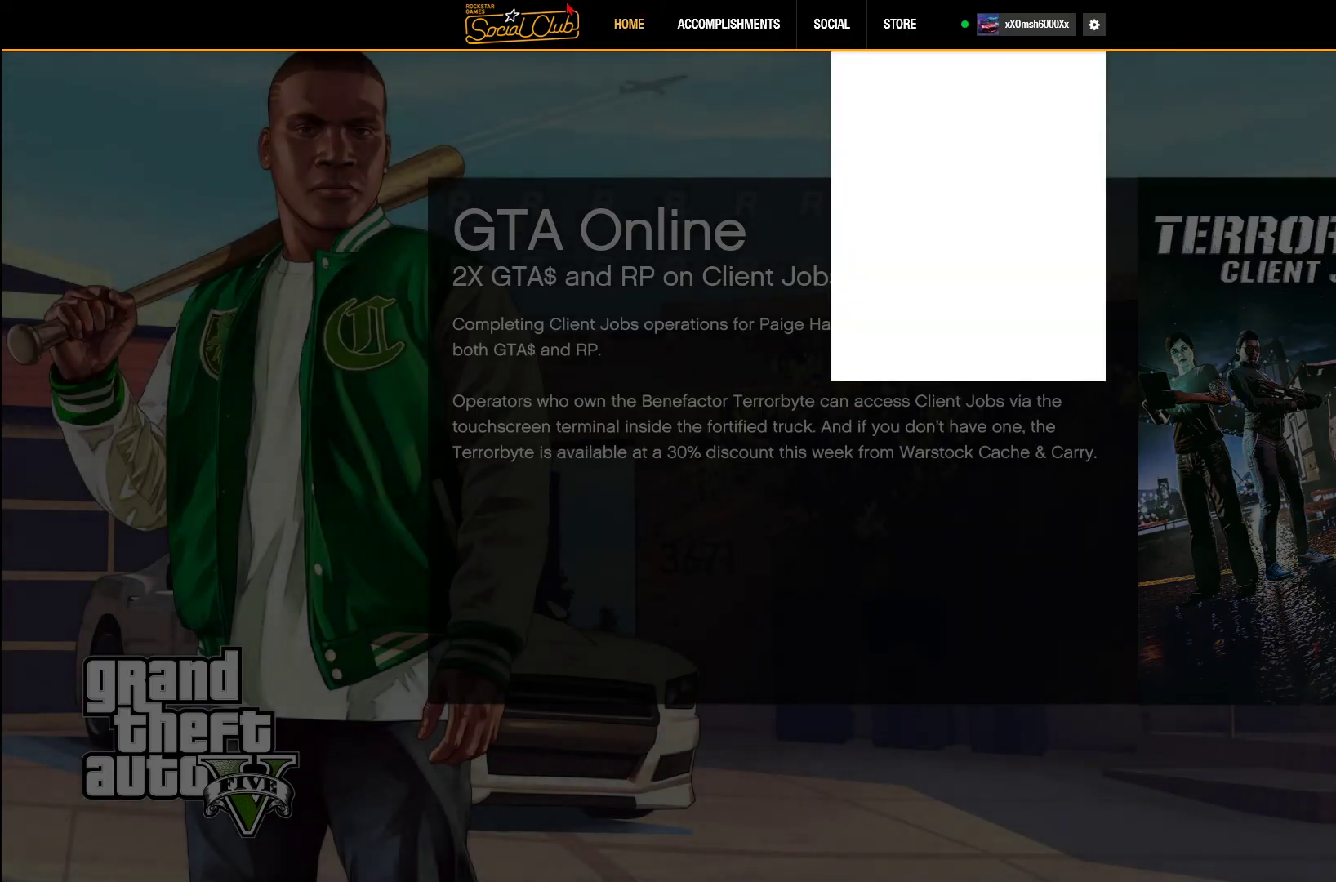
Gameplay with a controller (PlayStation layout); each line is a JSON object with the inputs held at the frame after it. "events" lists button and stick changes between this image and that frame as [ms after this image, input, new state], when the widget could be followed in between. Not read: L1 R1.
{"buttons": ["CIRCLE"], "left_stick": "center", "right_stick": "center", "events": [[40, "L2", "up"], [40, "R2", "up"], [100, "right_stick", "center"], [180, "left_stick", "center"], [400, "CIRCLE", "down"]]}
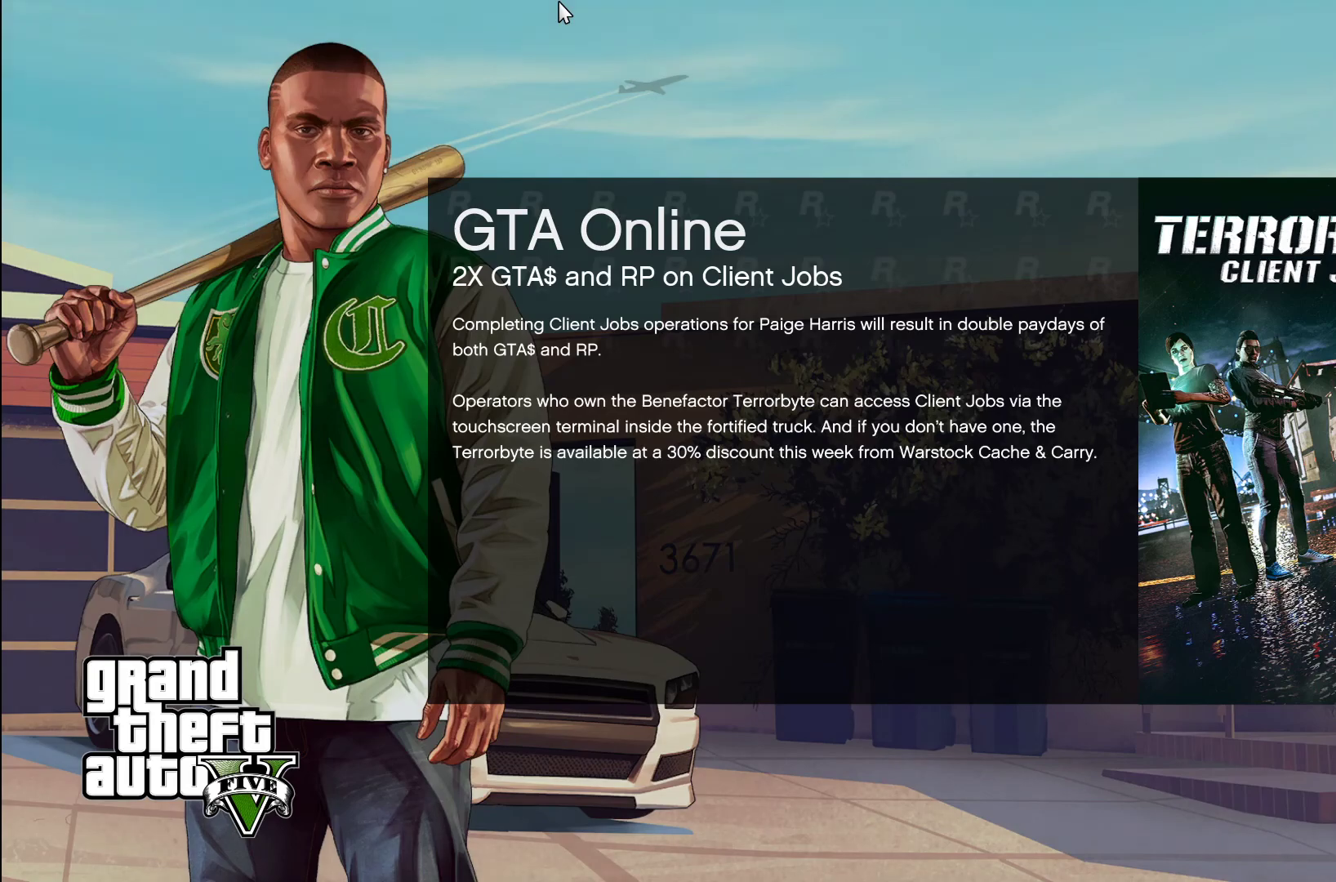
{"buttons": [], "left_stick": "right", "right_stick": "center", "events": [[80, "CIRCLE", "up"], [380, "left_stick", "right"]]}
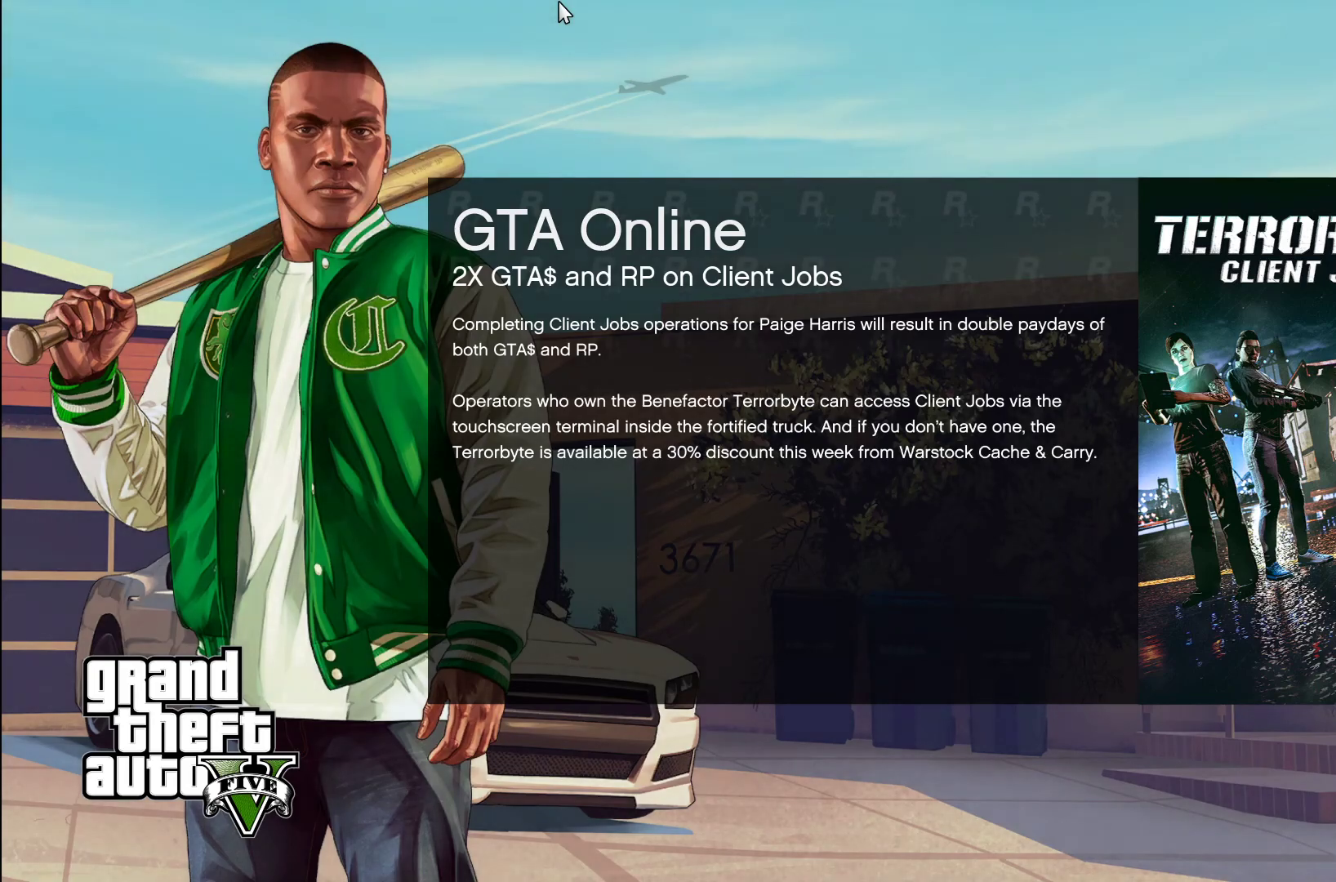
{"buttons": [], "left_stick": "down", "right_stick": "center", "events": [[140, "left_stick", "down-left"], [300, "left_stick", "up-right"], [500, "left_stick", "down"]]}
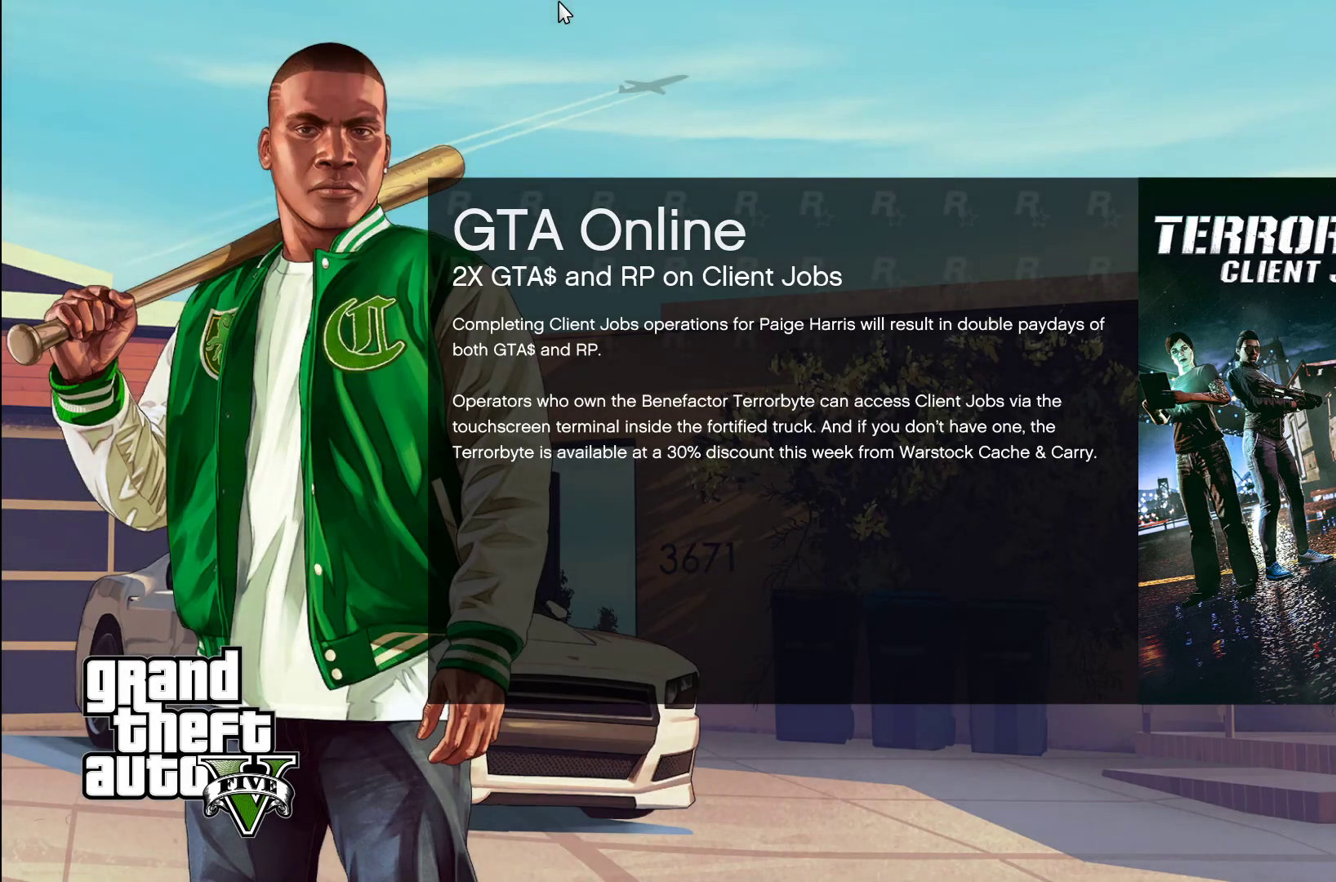
{"buttons": [], "left_stick": "right", "right_stick": "down-right", "events": [[100, "left_stick", "left"], [220, "left_stick", "up"], [320, "left_stick", "right"], [400, "right_stick", "down"], [500, "right_stick", "down-right"]]}
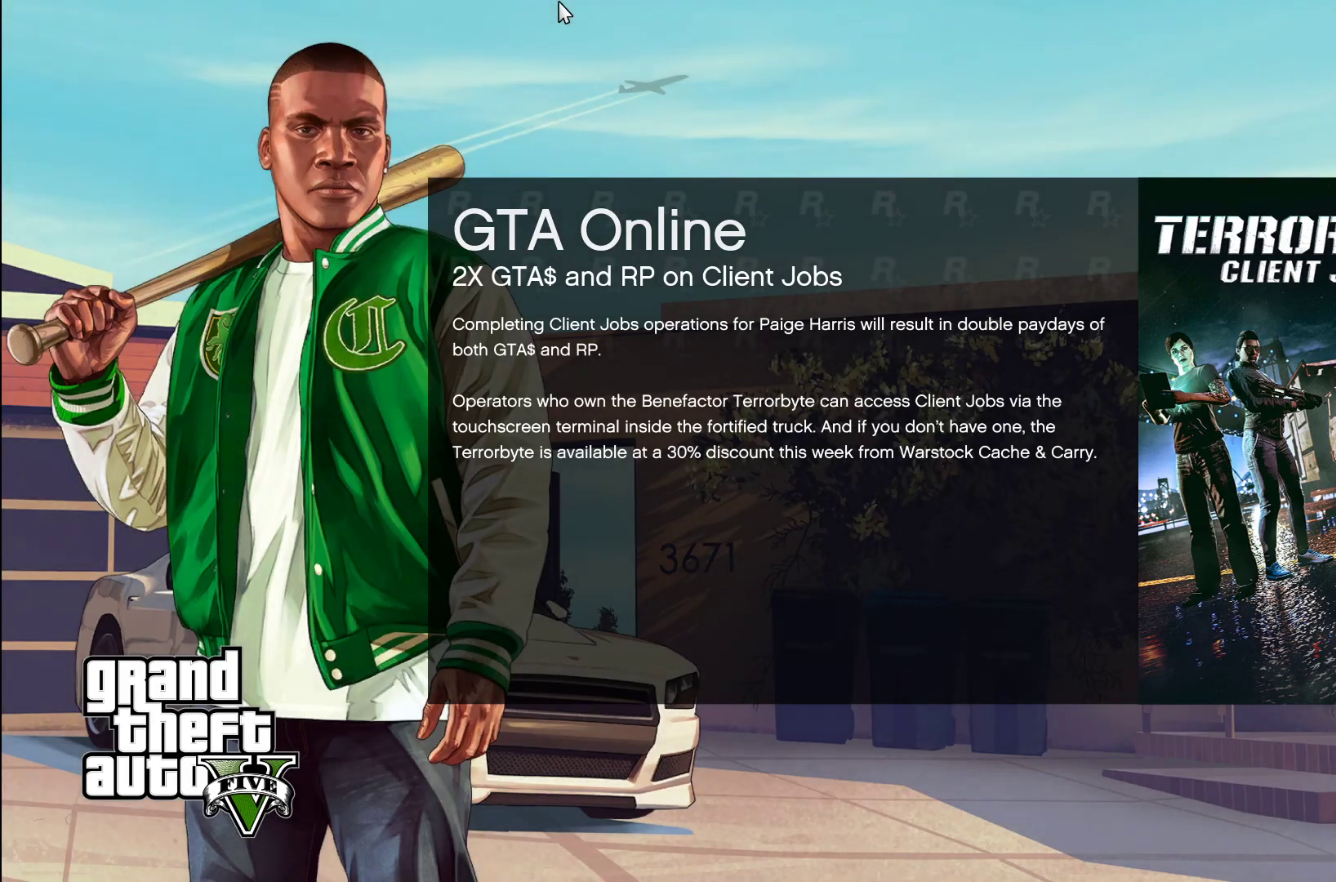
{"buttons": [], "left_stick": "down-right", "right_stick": "center", "events": [[40, "left_stick", "center"], [260, "right_stick", "up-right"], [400, "right_stick", "center"], [460, "left_stick", "down-right"]]}
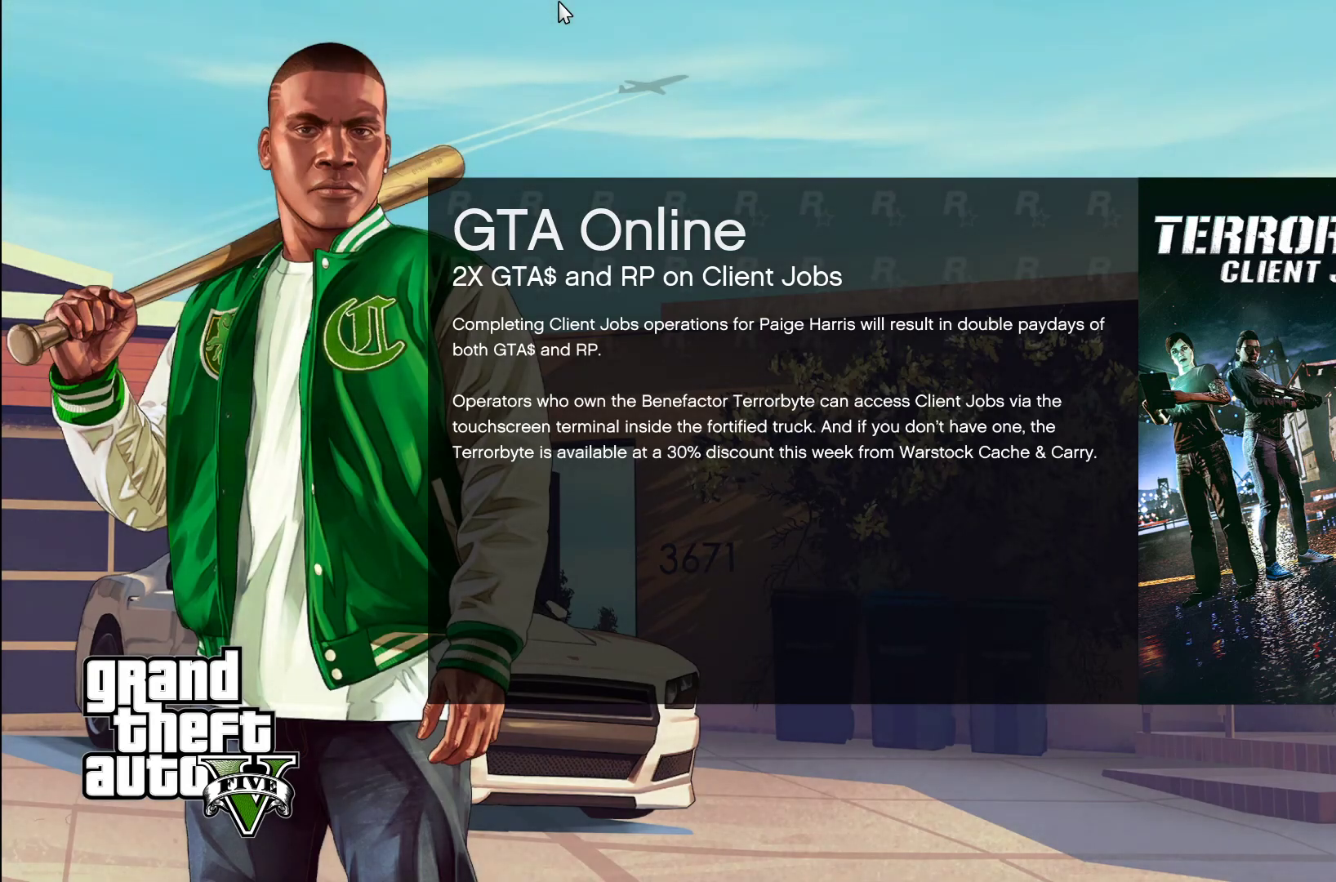
{"buttons": [], "left_stick": "center", "right_stick": "center", "events": [[180, "left_stick", "center"]]}
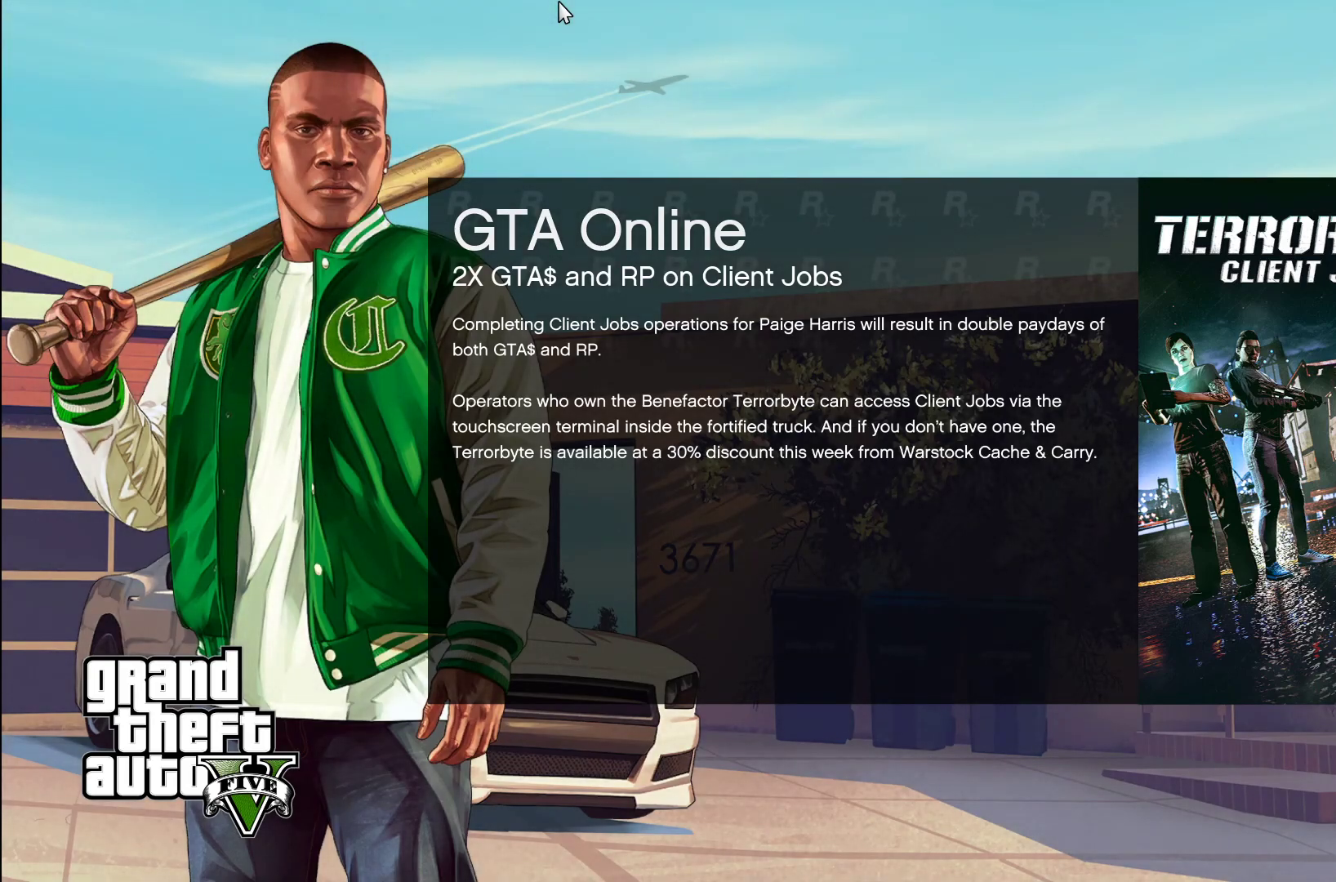
{"buttons": [], "left_stick": "center", "right_stick": "center", "events": []}
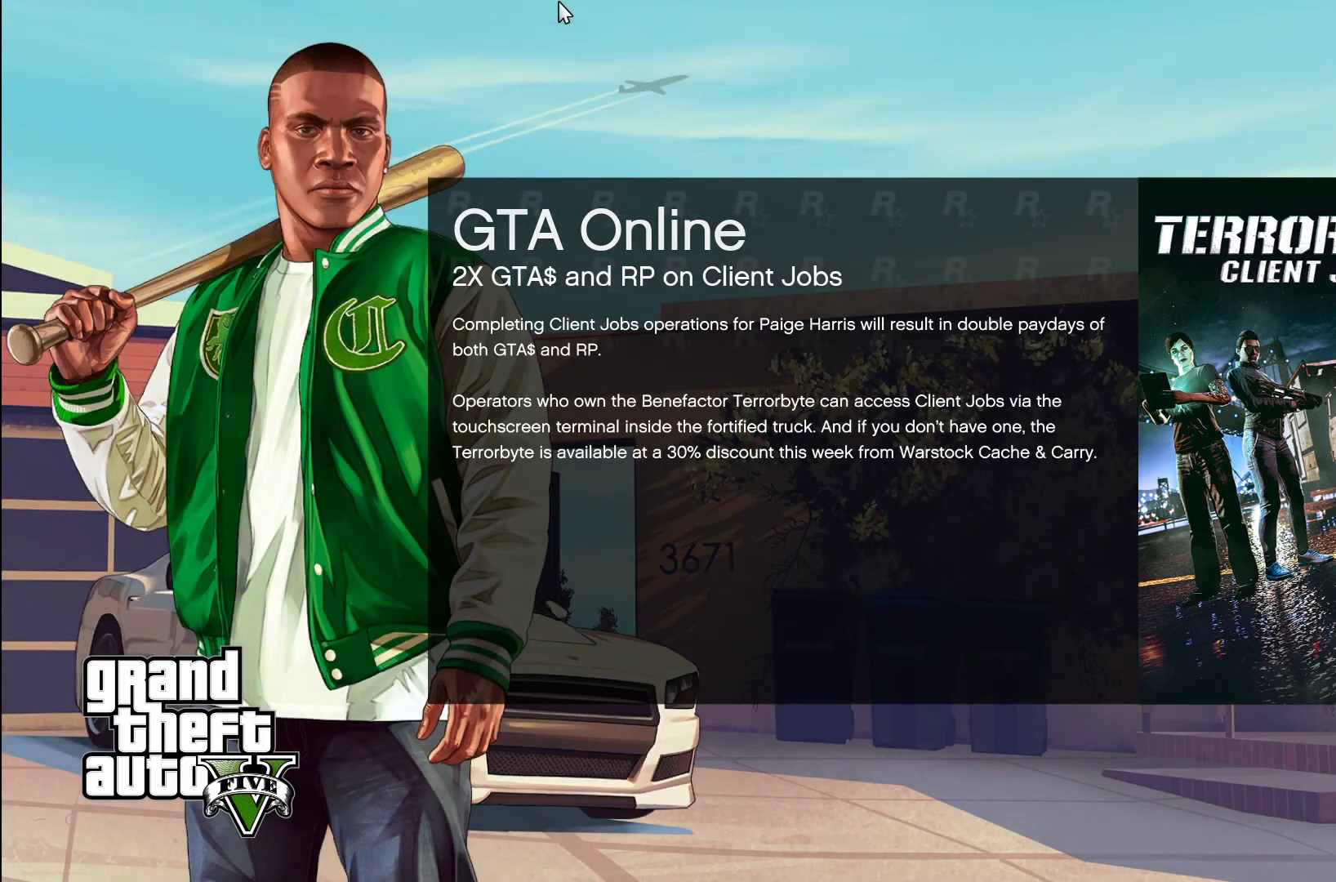
{"buttons": [], "left_stick": "center", "right_stick": "center", "events": []}
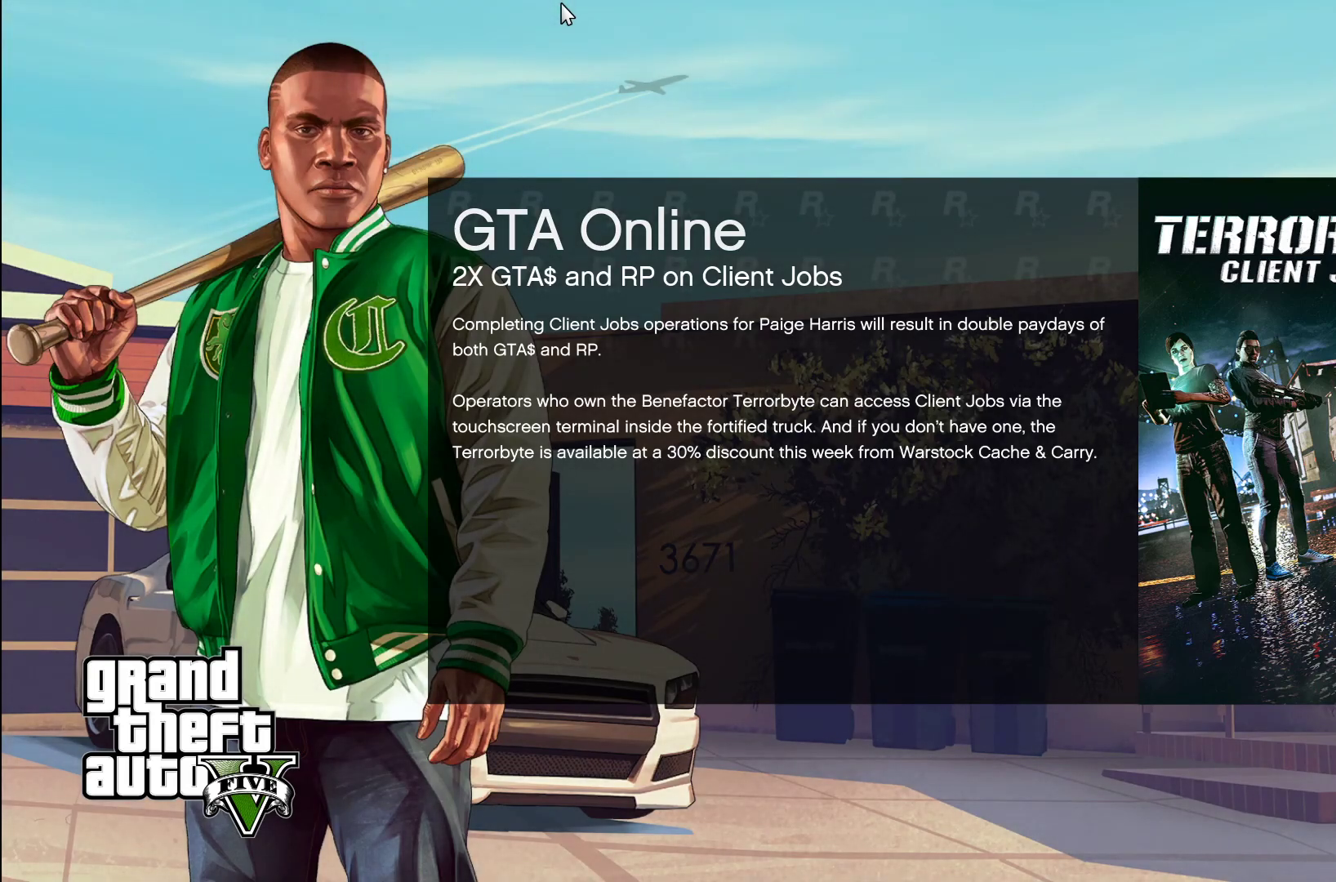
{"buttons": [], "left_stick": "center", "right_stick": "center", "events": []}
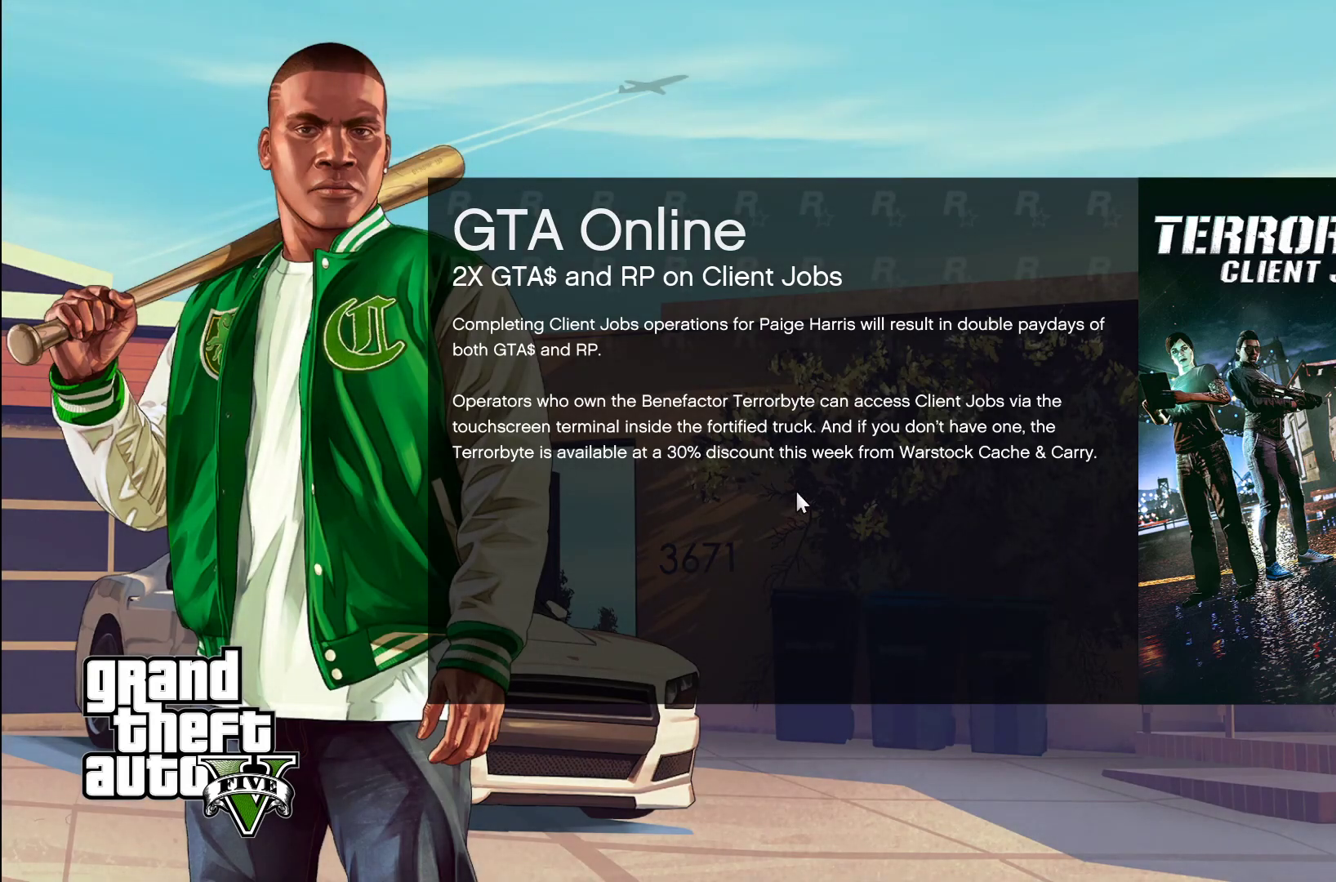
{"buttons": [], "left_stick": "up-left", "right_stick": "center", "events": [[280, "left_stick", "left"], [400, "left_stick", "up-left"]]}
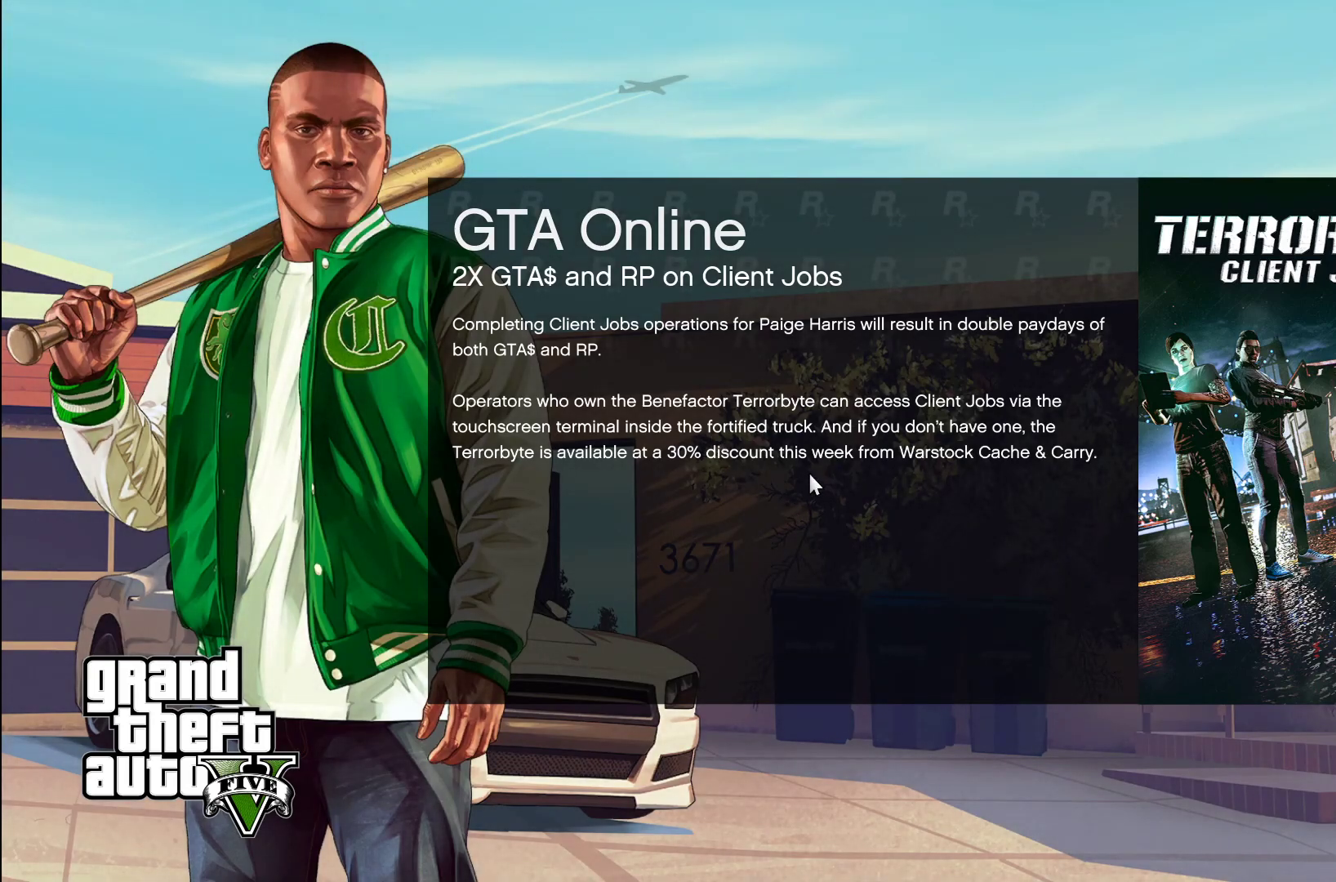
{"buttons": ["CROSS"], "left_stick": "up-right", "right_stick": "center", "events": [[140, "left_stick", "up-right"], [460, "CROSS", "down"]]}
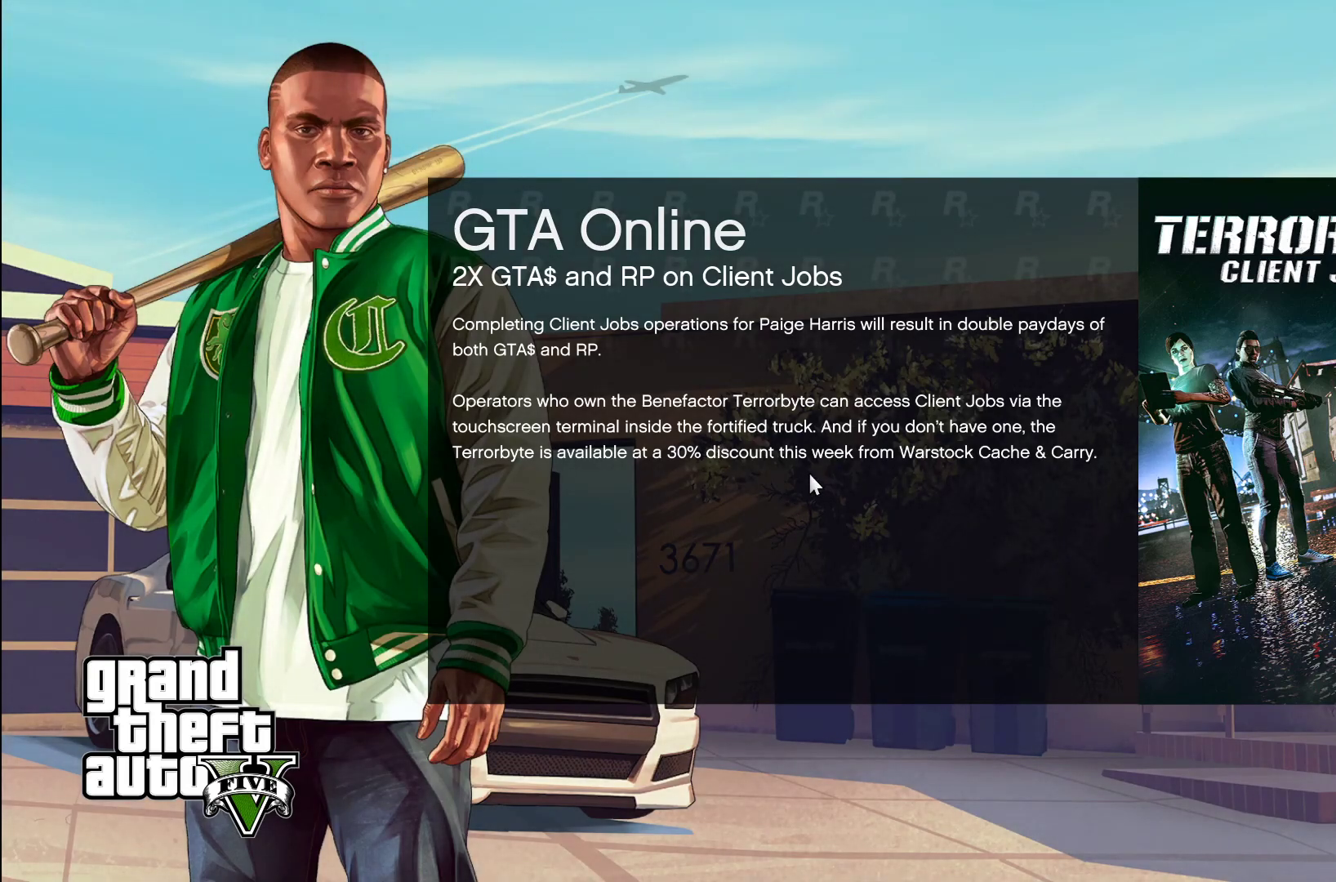
{"buttons": [], "left_stick": "center", "right_stick": "center", "events": [[180, "CROSS", "up"], [480, "left_stick", "center"]]}